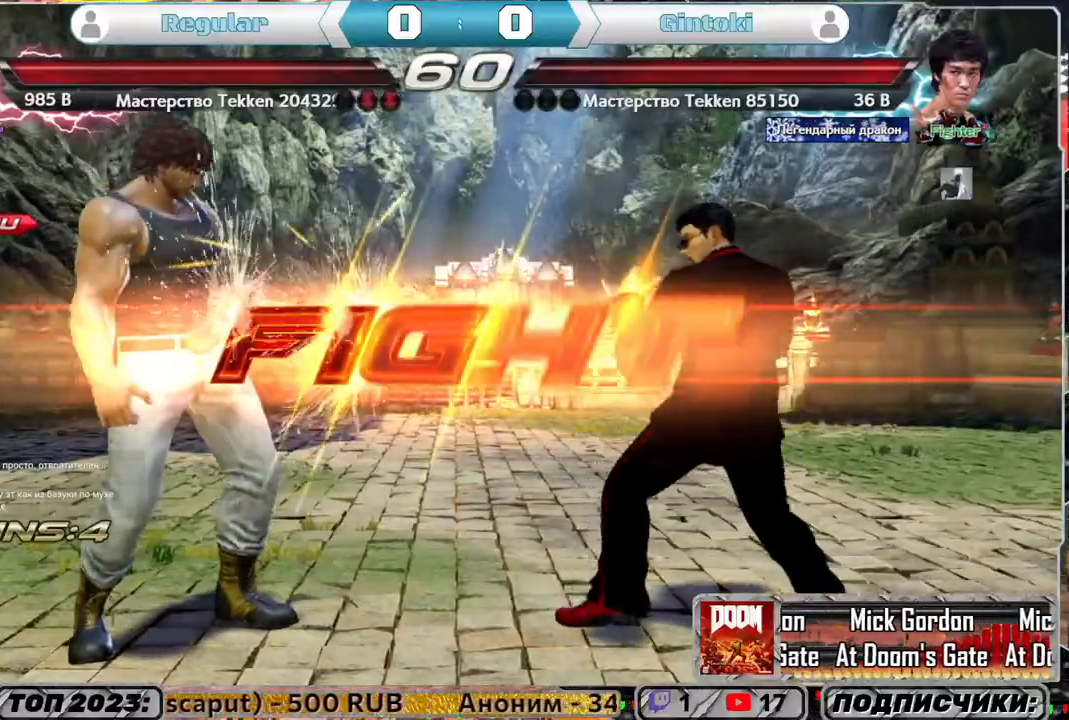
Gameplay with a controller (PlayStation layout); each line is a JSON object with the inputs held at the frame after it. "events" lists button and stick changes between this image and that frame as [ms after this image, input, new state], when the widget could be followed in between.
{"buttons": ["DPAD_DOWN"], "left_stick": "center", "right_stick": "center", "events": [[467, "DPAD_DOWN", "down"]]}
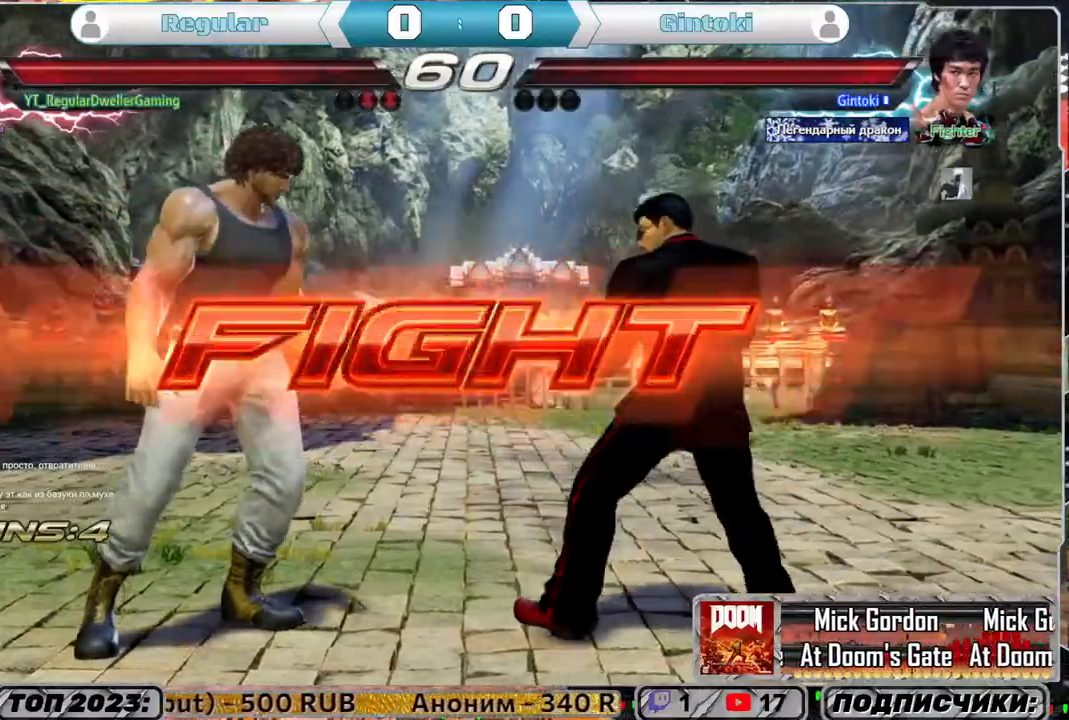
{"buttons": [], "left_stick": "center", "right_stick": "center", "events": [[33, "DPAD_DOWN", "up"], [83, "DPAD_DOWN", "down"], [133, "DPAD_DOWN", "up"], [200, "DPAD_DOWN", "down"], [267, "DPAD_DOWN", "up"]]}
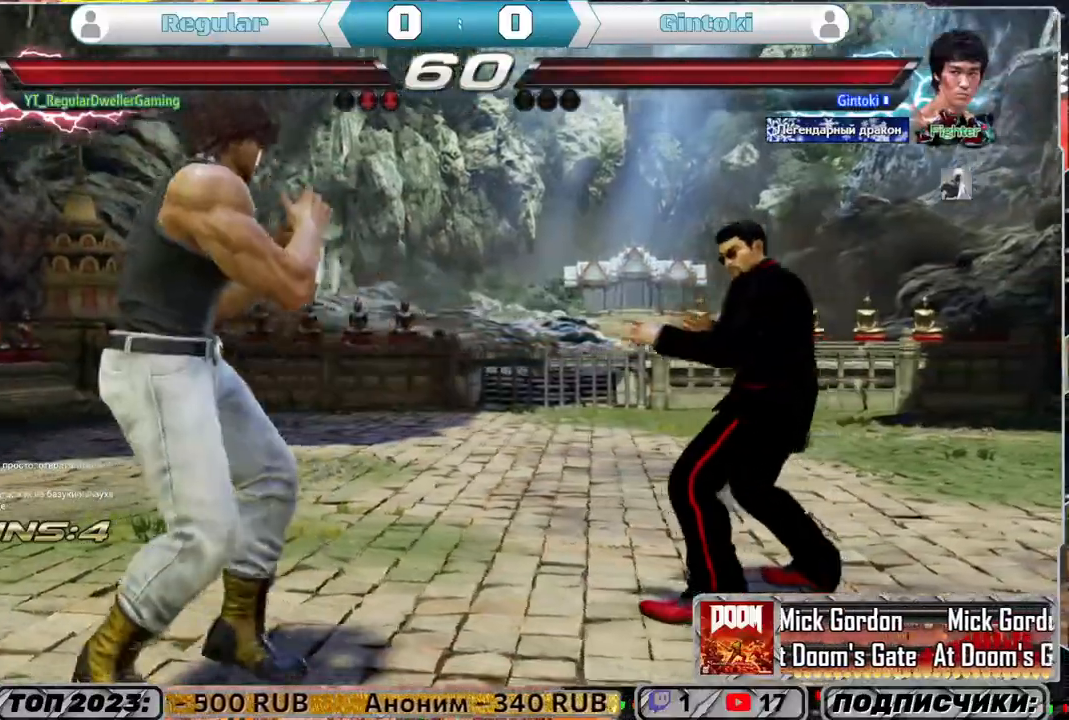
{"buttons": [], "left_stick": "center", "right_stick": "center", "events": [[67, "DPAD_LEFT", "down"], [100, "DPAD_LEFT", "up"], [167, "DPAD_LEFT", "down"], [267, "DPAD_LEFT", "up"], [367, "DPAD_DOWN", "down"], [433, "DPAD_DOWN", "up"]]}
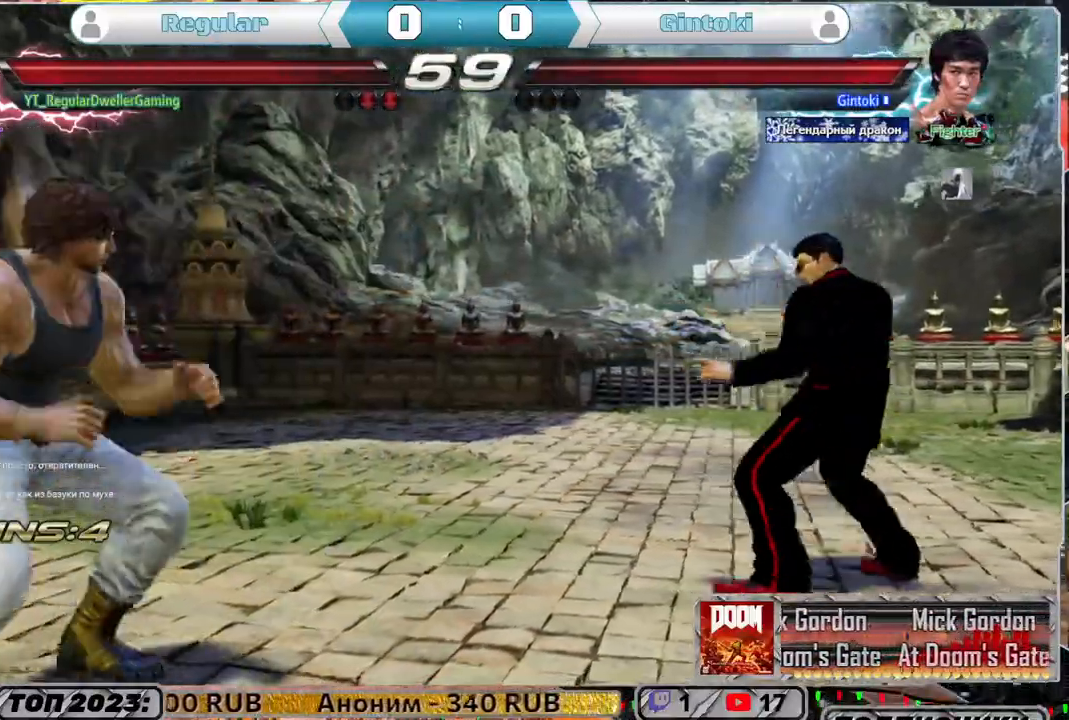
{"buttons": [], "left_stick": "center", "right_stick": "center", "events": [[267, "DPAD_LEFT", "down"], [333, "DPAD_LEFT", "up"], [433, "DPAD_DOWN", "down"], [500, "DPAD_DOWN", "up"]]}
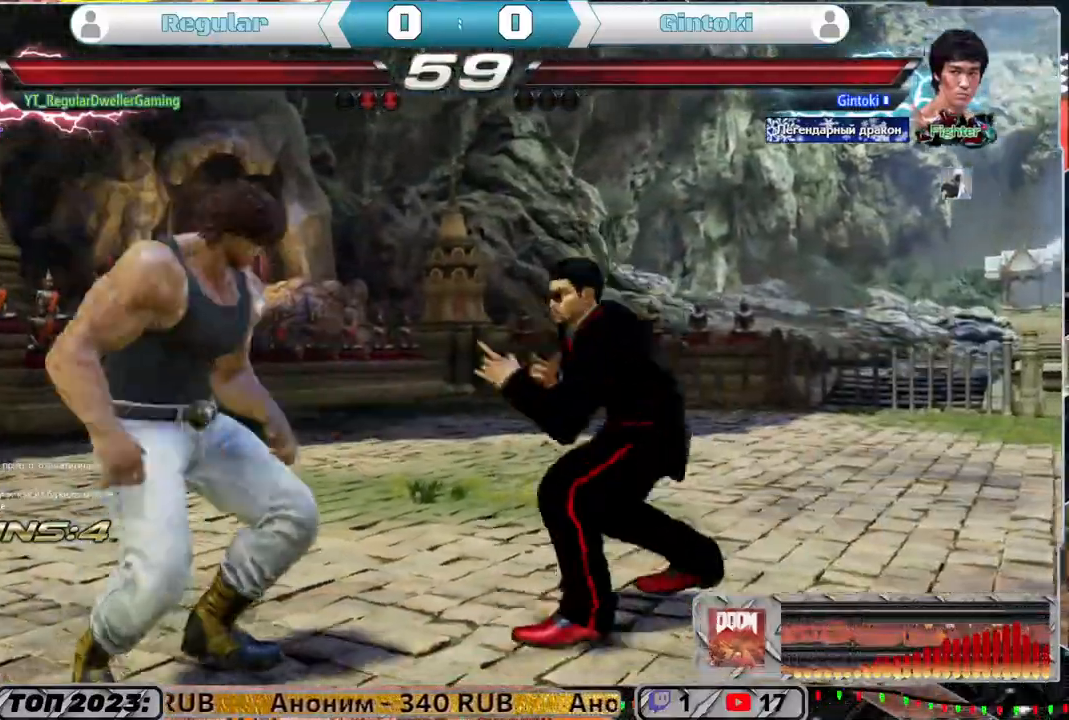
{"buttons": [], "left_stick": "center", "right_stick": "center", "events": [[67, "DPAD_DOWN", "down"], [133, "DPAD_DOWN", "up"], [233, "DPAD_RIGHT", "down"], [233, "DPAD_UP", "down"], [283, "CIRCLE", "down"], [367, "DPAD_RIGHT", "up"], [367, "DPAD_UP", "up"], [400, "CIRCLE", "up"]]}
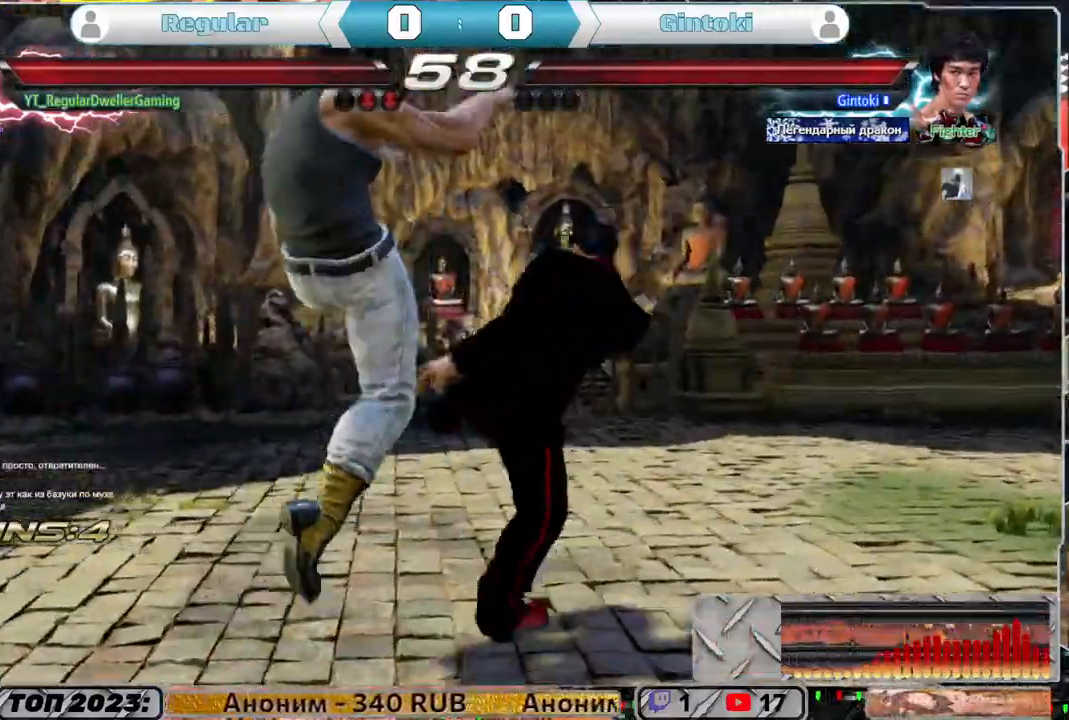
{"buttons": ["TRIANGLE", "DPAD_DOWN", "DPAD_LEFT"], "left_stick": "center", "right_stick": "center", "events": [[433, "DPAD_LEFT", "down"], [467, "DPAD_DOWN", "down"], [500, "TRIANGLE", "down"]]}
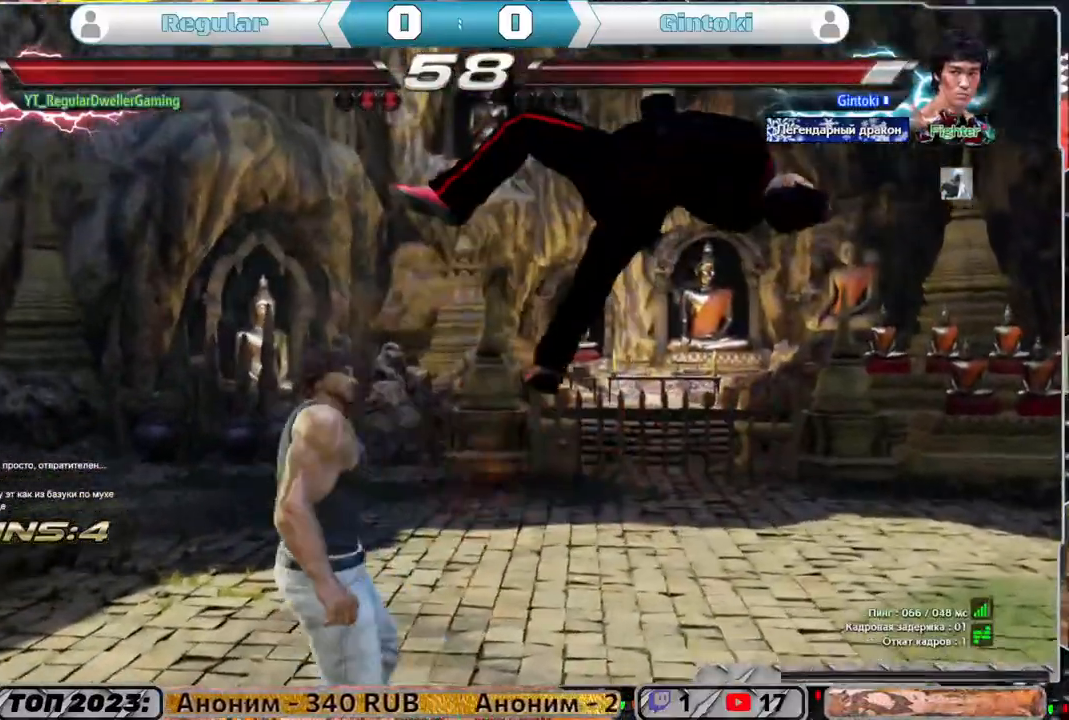
{"buttons": [], "left_stick": "center", "right_stick": "center", "events": [[50, "DPAD_LEFT", "up"], [83, "DPAD_DOWN", "up"], [83, "TRIANGLE", "up"]]}
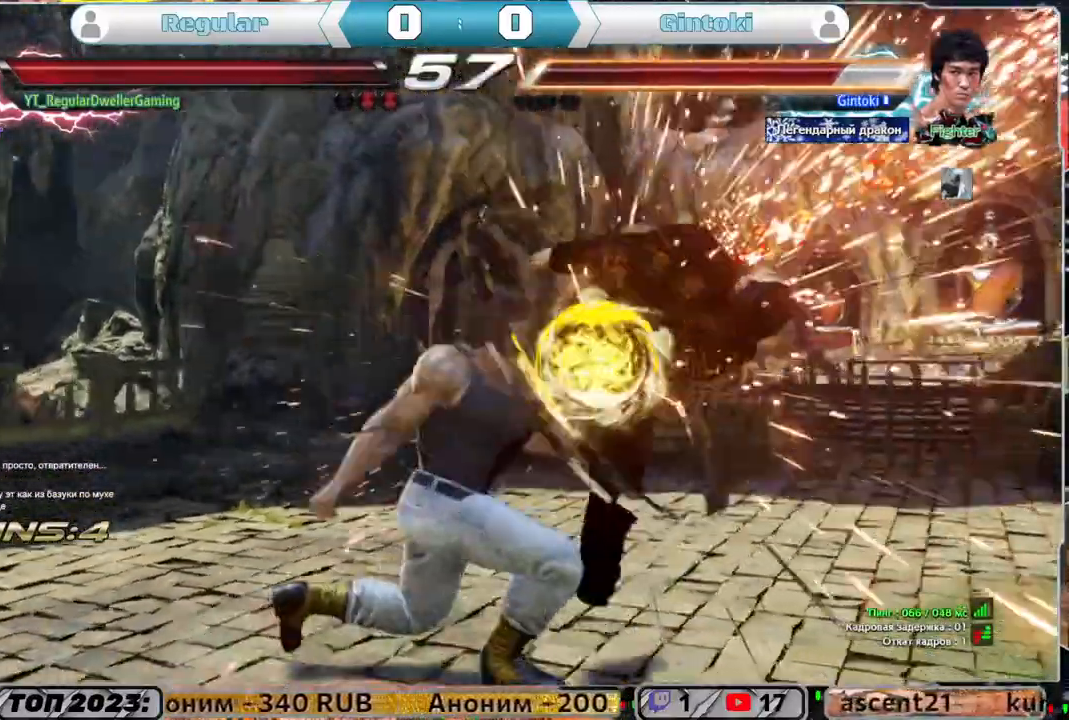
{"buttons": ["DPAD_RIGHT"], "left_stick": "center", "right_stick": "center"}
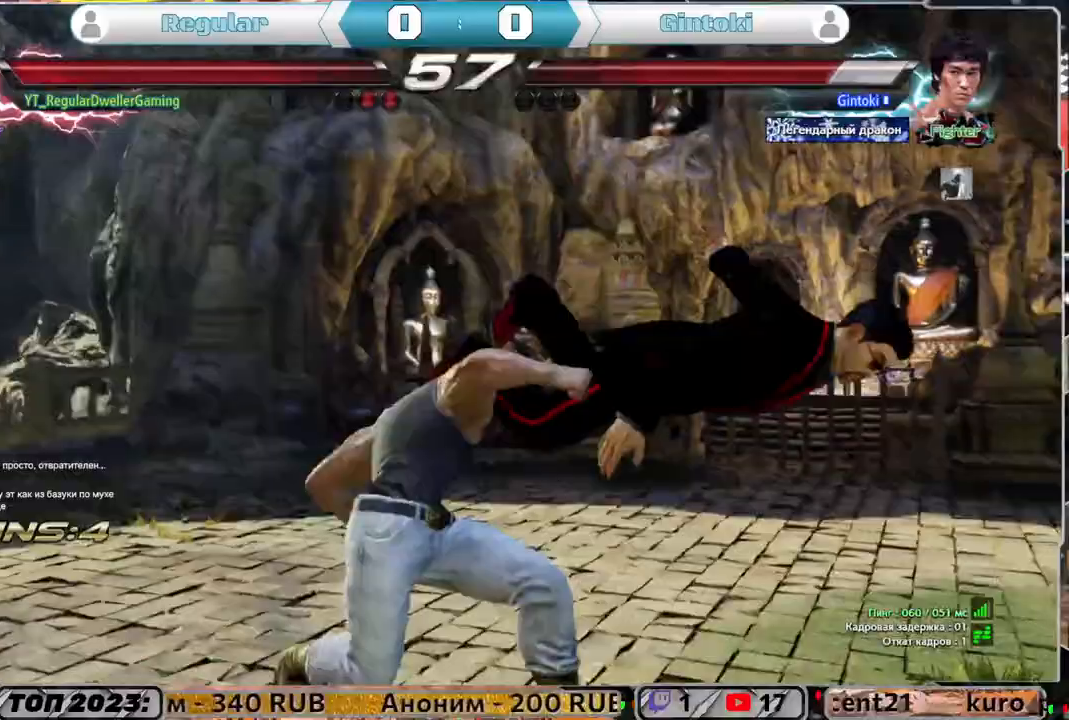
{"buttons": ["SQUARE", "DPAD_RIGHT"], "left_stick": "center", "right_stick": "center", "events": [[233, "DPAD_RIGHT", "up"], [300, "DPAD_DOWN", "down"], [333, "CIRCLE", "down"], [333, "DPAD_RIGHT", "down"], [433, "CIRCLE", "up"], [467, "DPAD_DOWN", "up"], [467, "SQUARE", "down"]]}
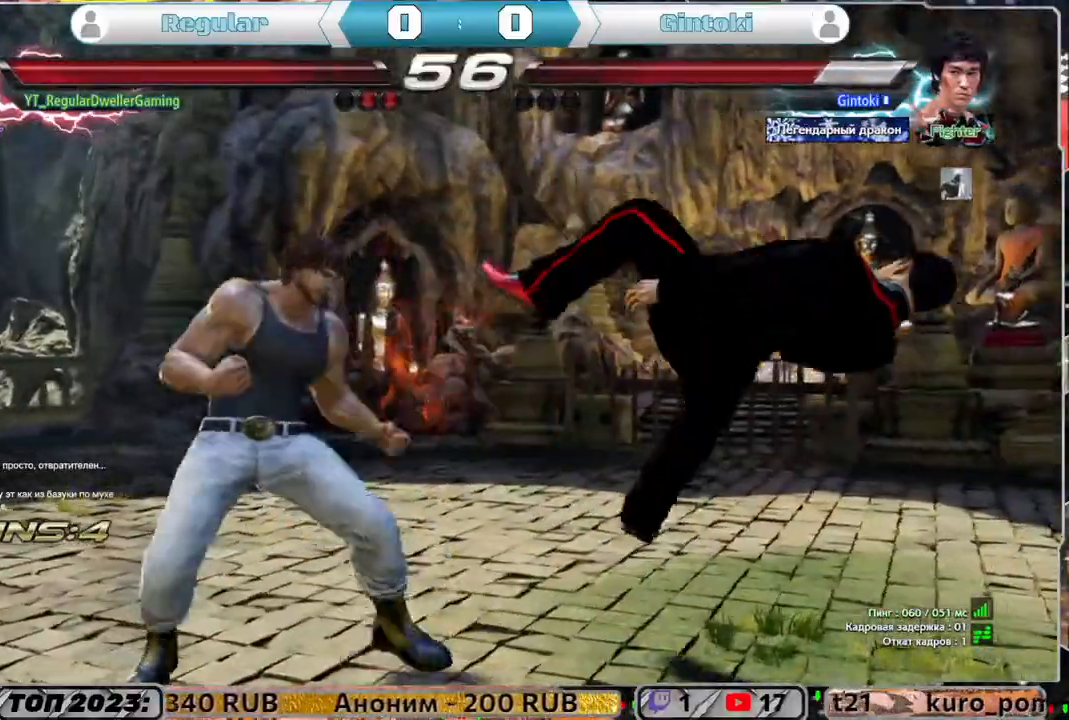
{"buttons": [], "left_stick": "center", "right_stick": "center", "events": [[100, "SQUARE", "up"], [167, "DPAD_RIGHT", "up"]]}
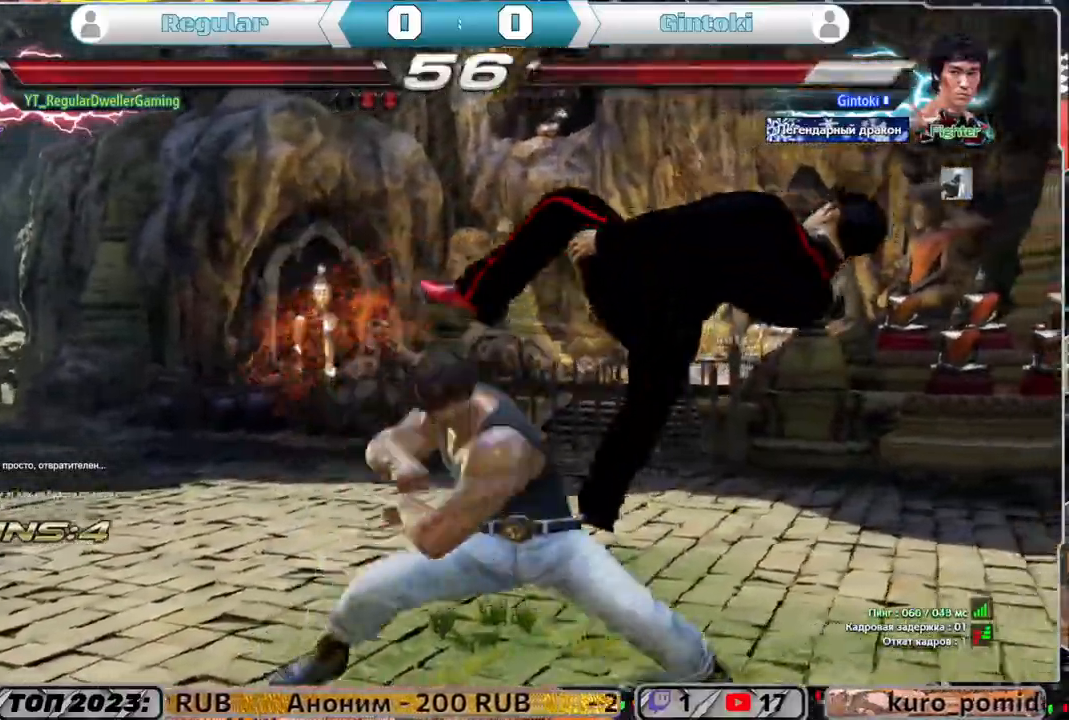
{"buttons": ["SQUARE"], "left_stick": "center", "right_stick": "center", "events": [[300, "DPAD_RIGHT", "down"], [367, "TRIANGLE", "down"], [500, "DPAD_RIGHT", "up"], [500, "SQUARE", "down"], [500, "TRIANGLE", "up"]]}
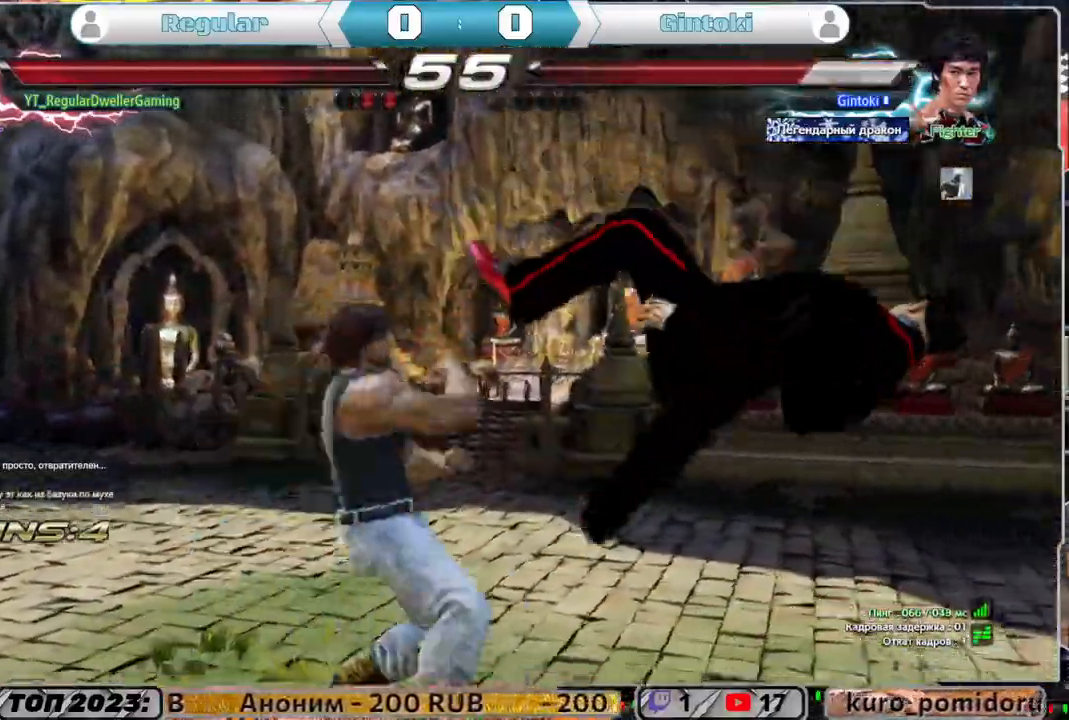
{"buttons": ["TRIANGLE"], "left_stick": "center", "right_stick": "center", "events": [[50, "SQUARE", "up"], [50, "TRIANGLE", "down"]]}
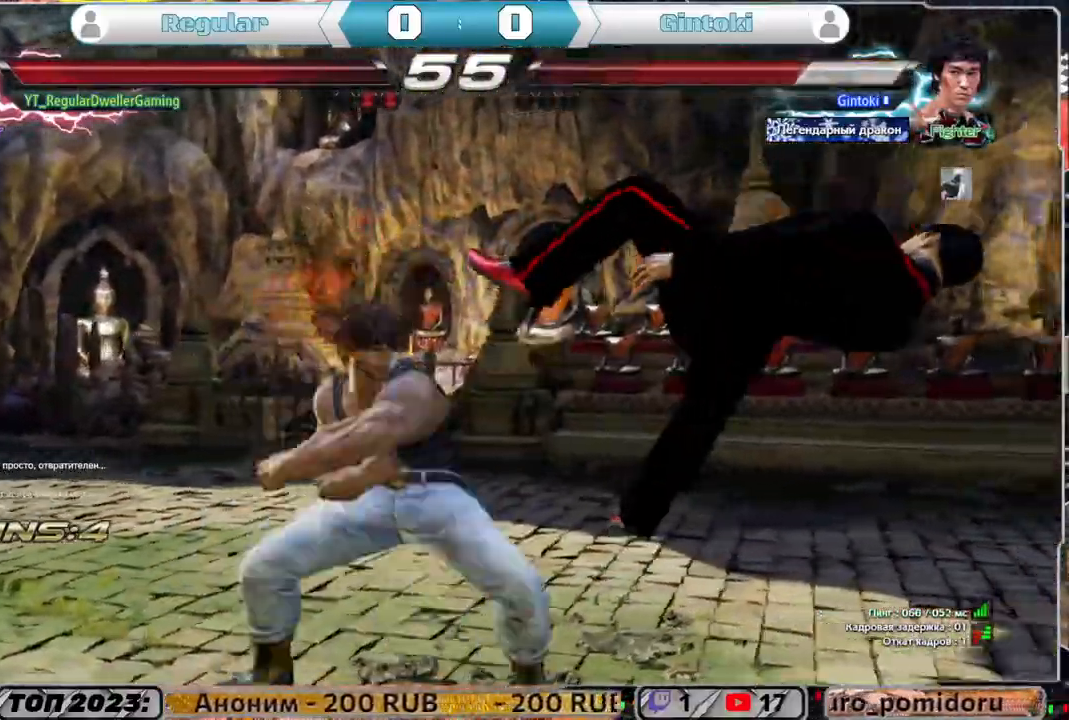
{"buttons": ["DPAD_RIGHT"], "left_stick": "center", "right_stick": "center", "events": [[317, "TRIANGLE", "up"], [500, "DPAD_RIGHT", "down"]]}
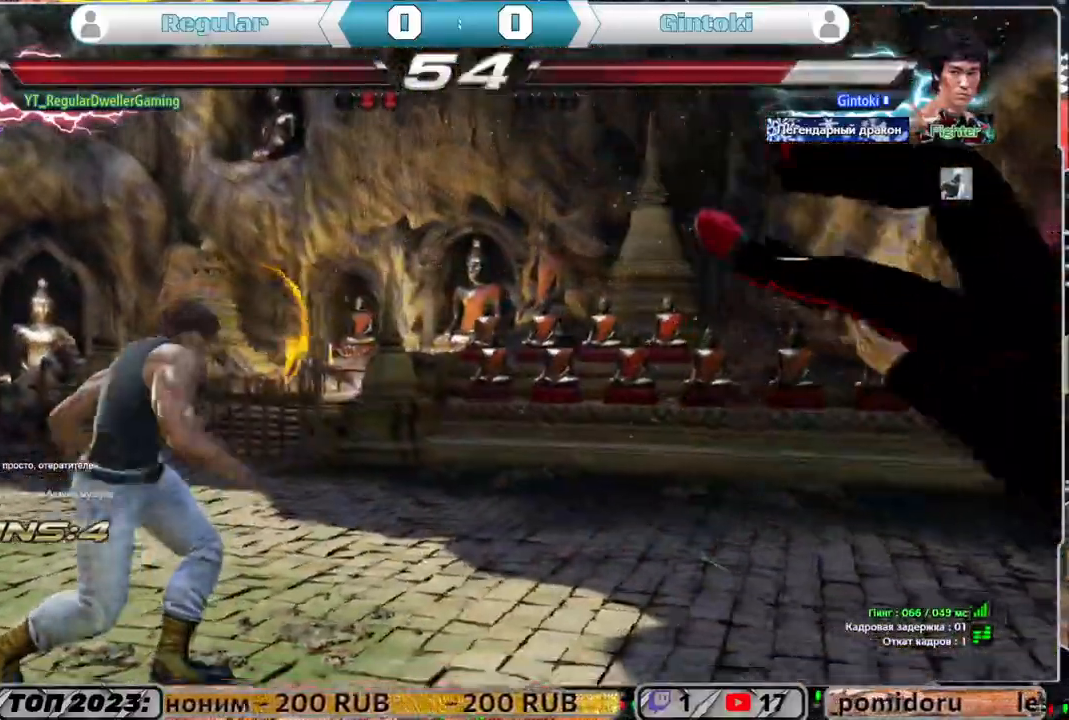
{"buttons": ["TRIANGLE", "DPAD_DOWN", "DPAD_RIGHT"], "left_stick": "center", "right_stick": "center", "events": [[67, "DPAD_RIGHT", "up"], [133, "DPAD_RIGHT", "down"], [300, "DPAD_DOWN", "down"], [333, "TRIANGLE", "down"], [400, "TRIANGLE", "up"], [467, "TRIANGLE", "down"]]}
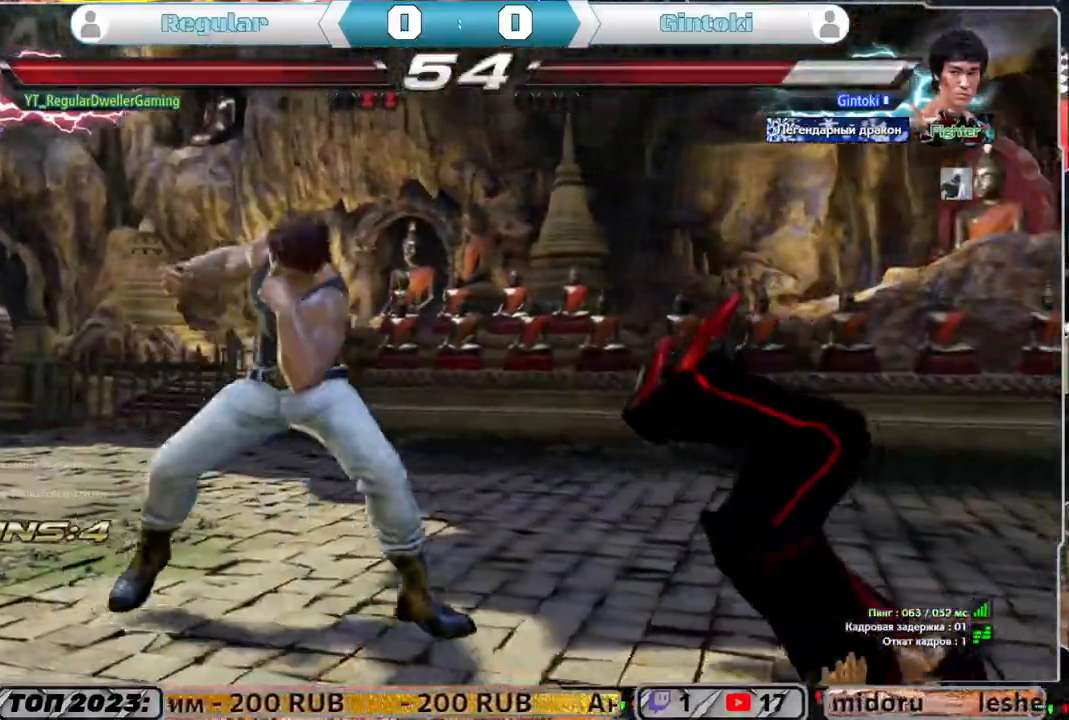
{"buttons": [], "left_stick": "center", "right_stick": "center", "events": [[33, "TRIANGLE", "up"], [83, "TRIANGLE", "down"], [133, "TRIANGLE", "up"], [183, "TRIANGLE", "down"], [300, "TRIANGLE", "up"], [333, "DPAD_DOWN", "up"], [333, "DPAD_RIGHT", "up"]]}
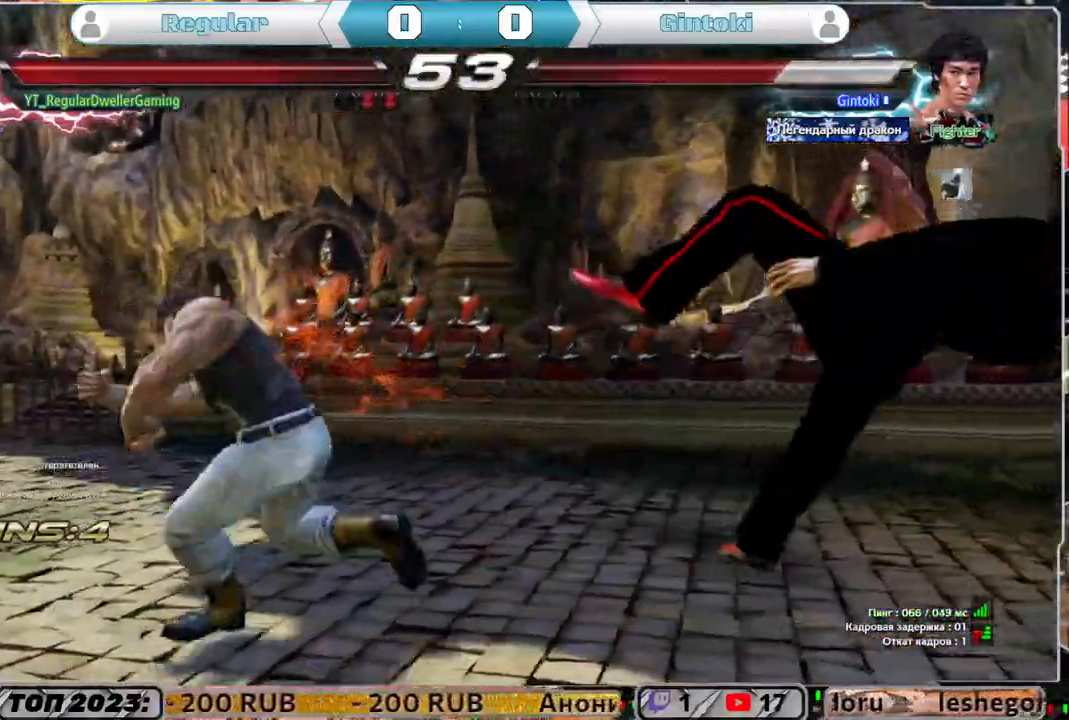
{"buttons": [], "left_stick": "center", "right_stick": "center", "events": []}
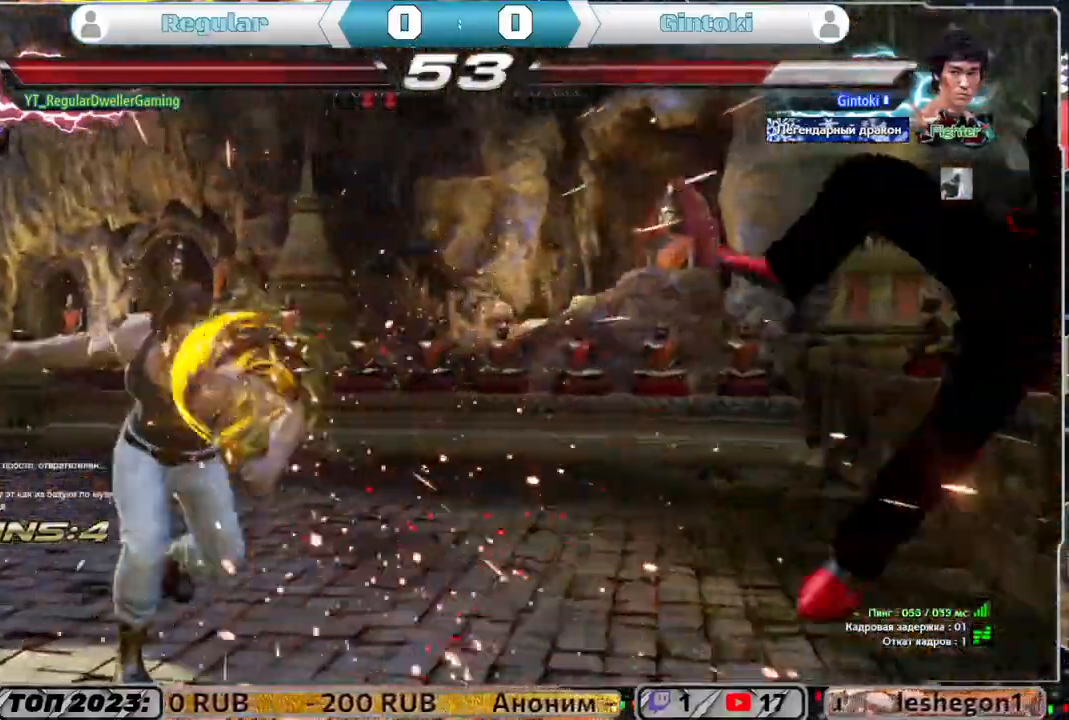
{"buttons": ["SQUARE", "DPAD_RIGHT"], "left_stick": "center", "right_stick": "center", "events": [[67, "DPAD_RIGHT", "down"], [133, "DPAD_RIGHT", "up"], [200, "DPAD_RIGHT", "down"], [333, "TRIANGLE", "down"], [383, "TRIANGLE", "up"], [450, "SQUARE", "down"]]}
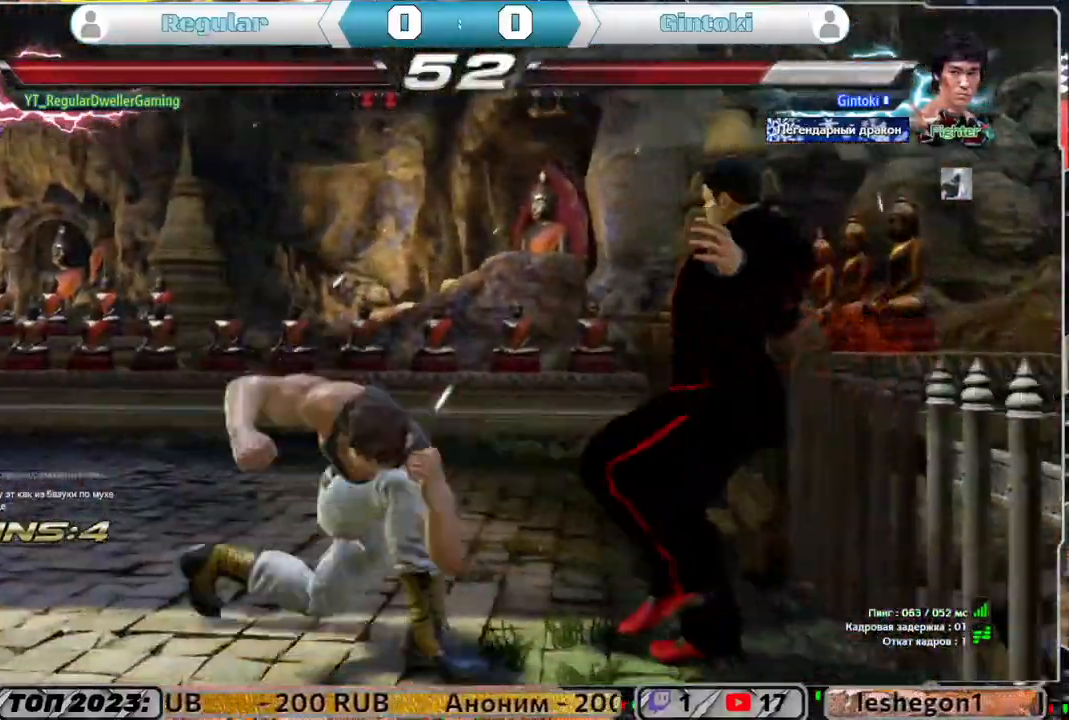
{"buttons": ["SQUARE"], "left_stick": "center", "right_stick": "center", "events": [[33, "SQUARE", "up"], [100, "SQUARE", "down"], [167, "SQUARE", "up"], [200, "SQUARE", "down"], [283, "SQUARE", "up"], [367, "SQUARE", "down"], [383, "SQUARE", "up"], [433, "SQUARE", "down"], [483, "DPAD_RIGHT", "up"]]}
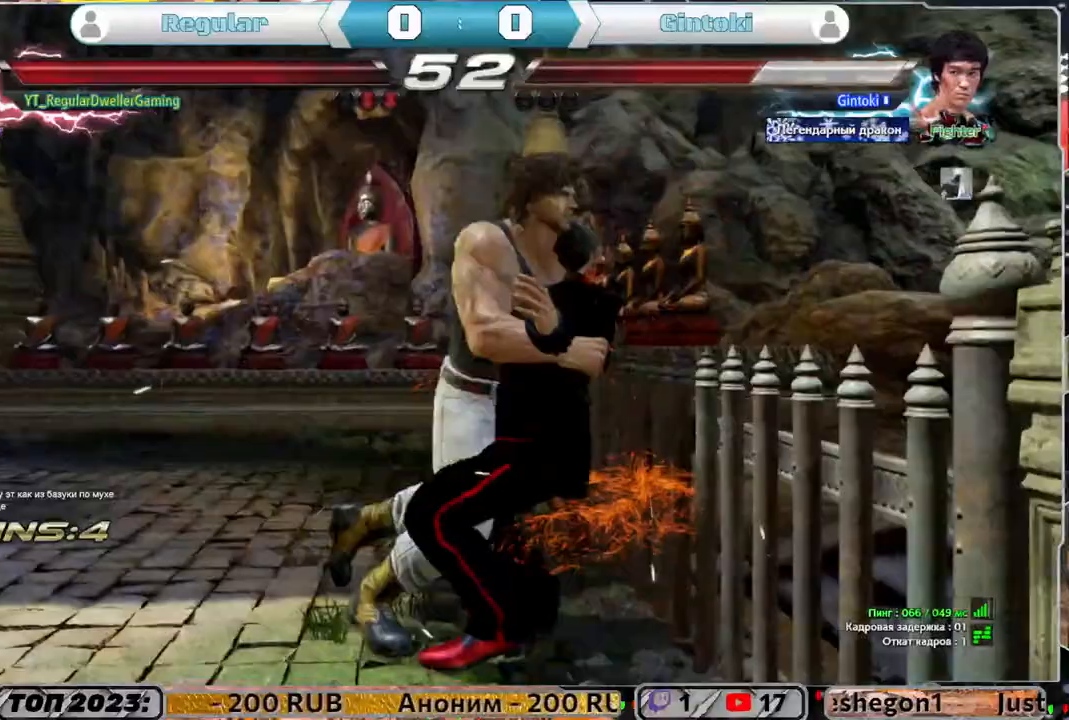
{"buttons": [], "left_stick": "center", "right_stick": "center", "events": [[33, "SQUARE", "up"], [367, "DPAD_DOWN", "down"], [433, "DPAD_DOWN", "up"]]}
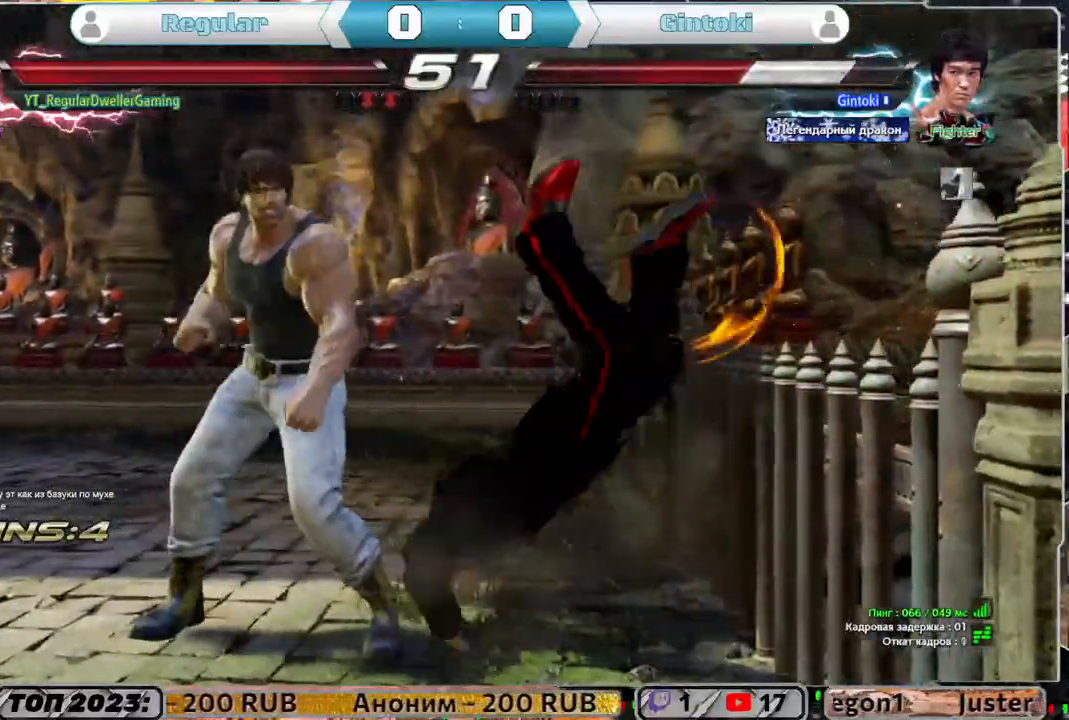
{"buttons": ["DPAD_RIGHT"], "left_stick": "center", "right_stick": "center", "events": [[100, "R1", "down"], [133, "R1", "up"], [167, "DPAD_LEFT", "down"], [233, "CROSS", "down"], [250, "CROSS", "up"], [250, "DPAD_LEFT", "up"], [367, "DPAD_DOWN", "down"], [367, "DPAD_RIGHT", "down"], [500, "DPAD_DOWN", "up"]]}
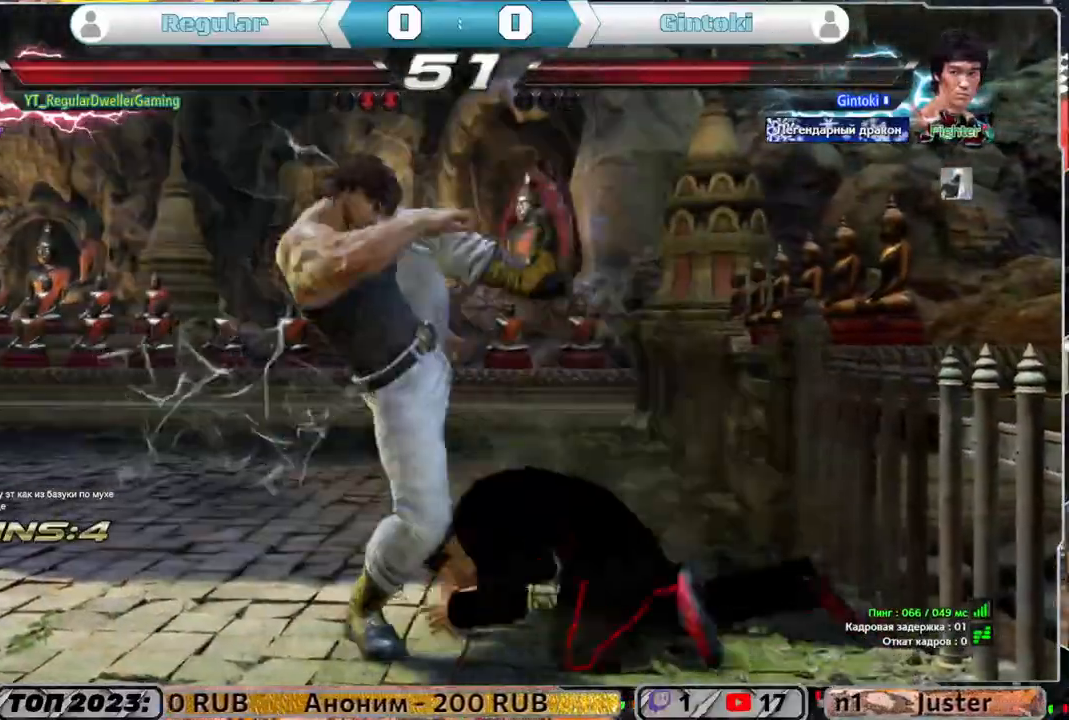
{"buttons": ["DPAD_LEFT"], "left_stick": "center", "right_stick": "center", "events": [[250, "DPAD_RIGHT", "up"], [483, "DPAD_LEFT", "down"]]}
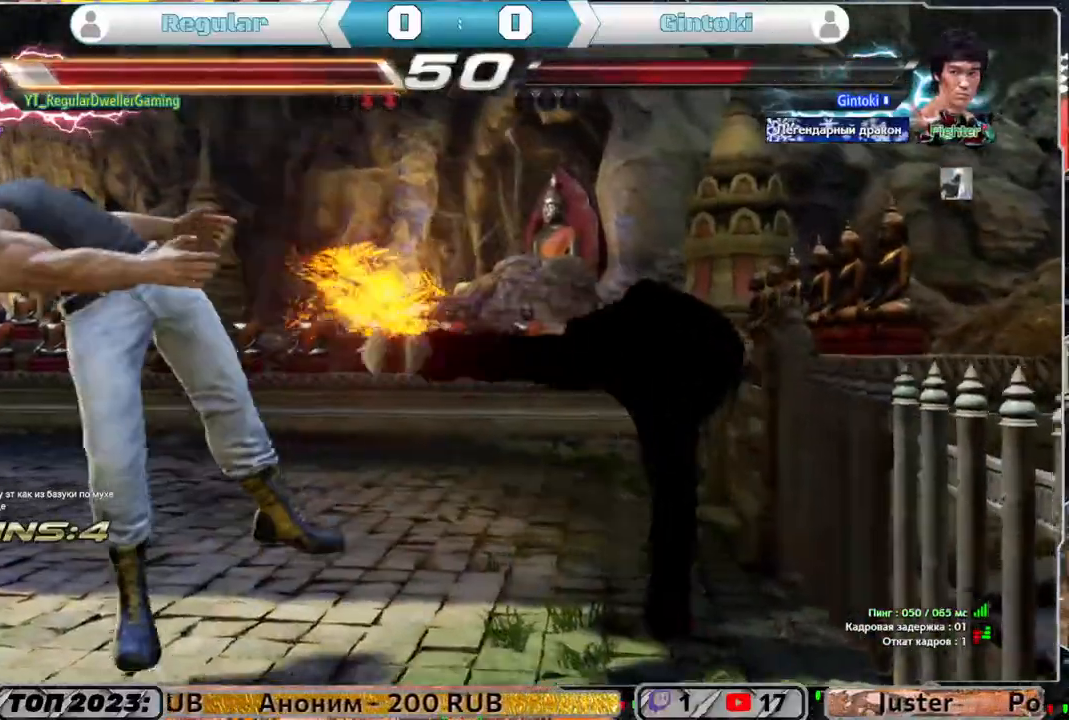
{"buttons": [], "left_stick": "center", "right_stick": "center", "events": [[200, "DPAD_LEFT", "up"]]}
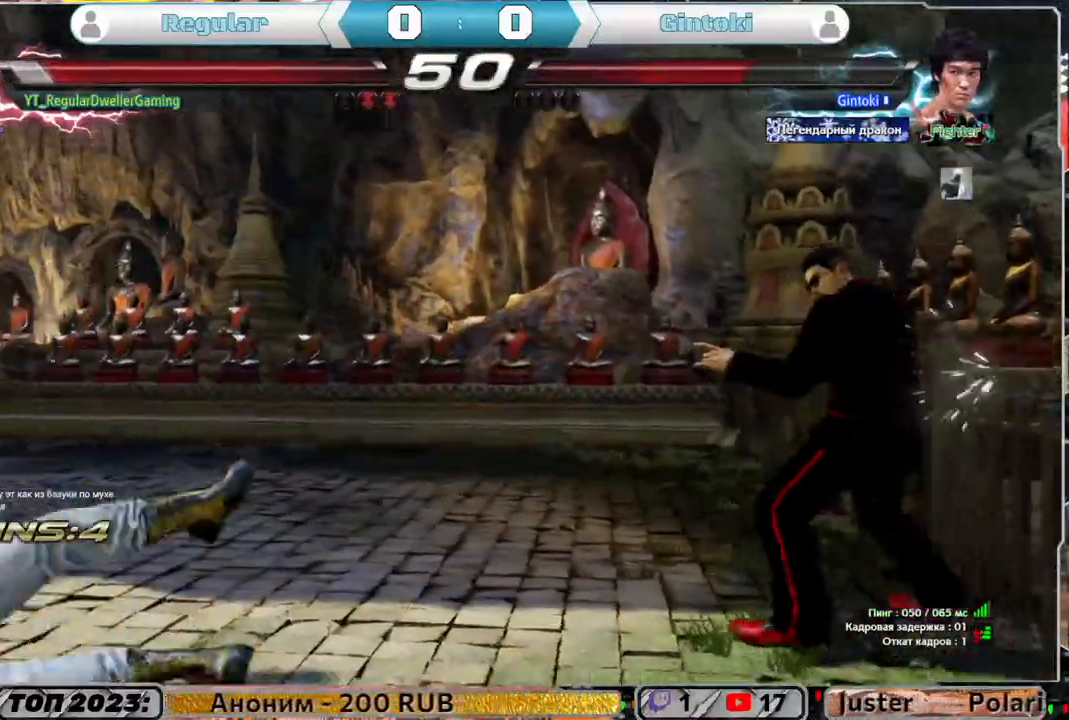
{"buttons": [], "left_stick": "center", "right_stick": "center", "events": [[300, "DPAD_UP", "down"], [400, "DPAD_UP", "up"]]}
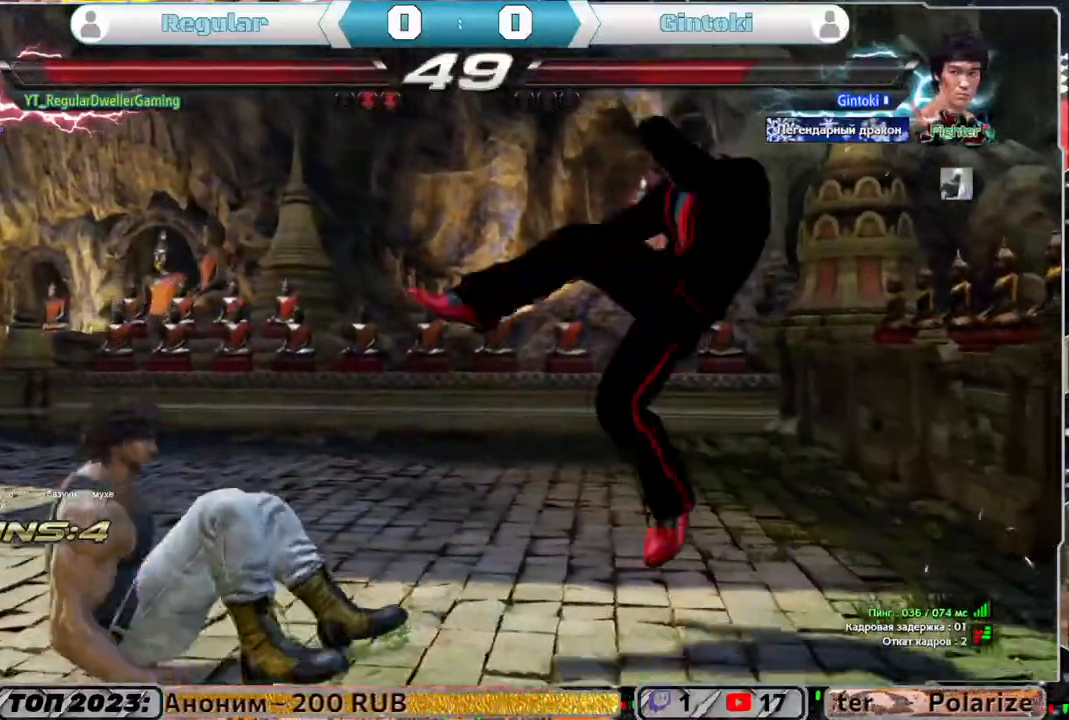
{"buttons": [], "left_stick": "center", "right_stick": "center", "events": [[100, "DPAD_LEFT", "down"], [333, "DPAD_LEFT", "up"], [433, "SQUARE", "down"], [483, "SQUARE", "up"]]}
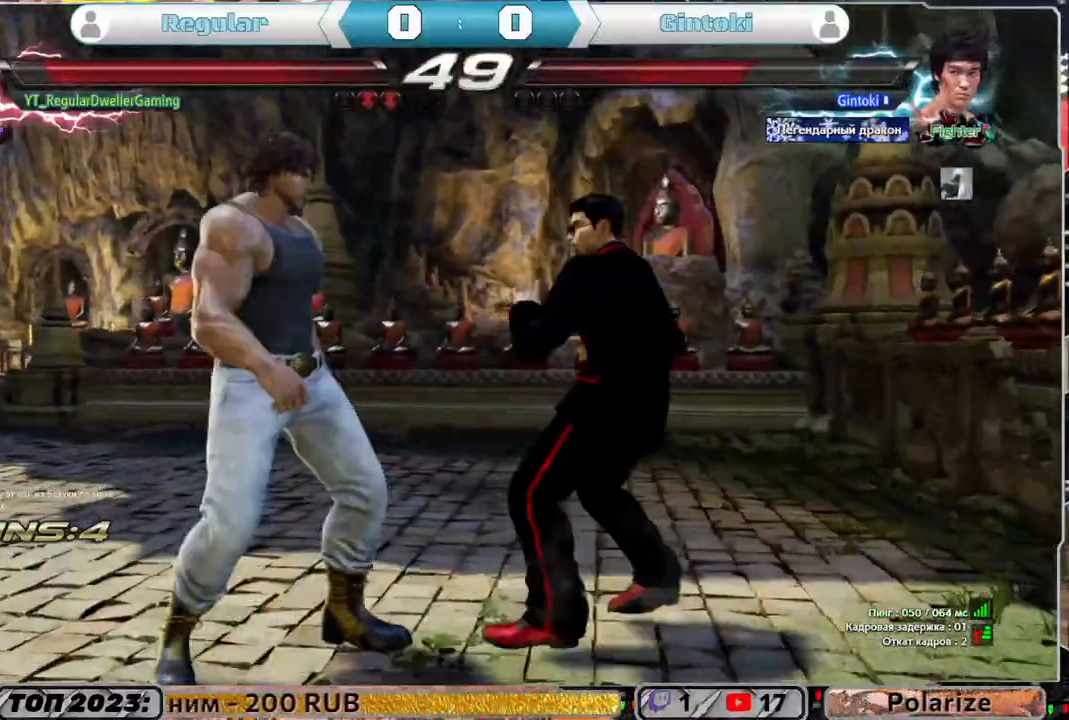
{"buttons": ["SQUARE", "DPAD_RIGHT"], "left_stick": "center", "right_stick": "center", "events": [[233, "DPAD_DOWN", "down"], [233, "DPAD_RIGHT", "down"], [367, "DPAD_DOWN", "up"], [367, "SQUARE", "down"]]}
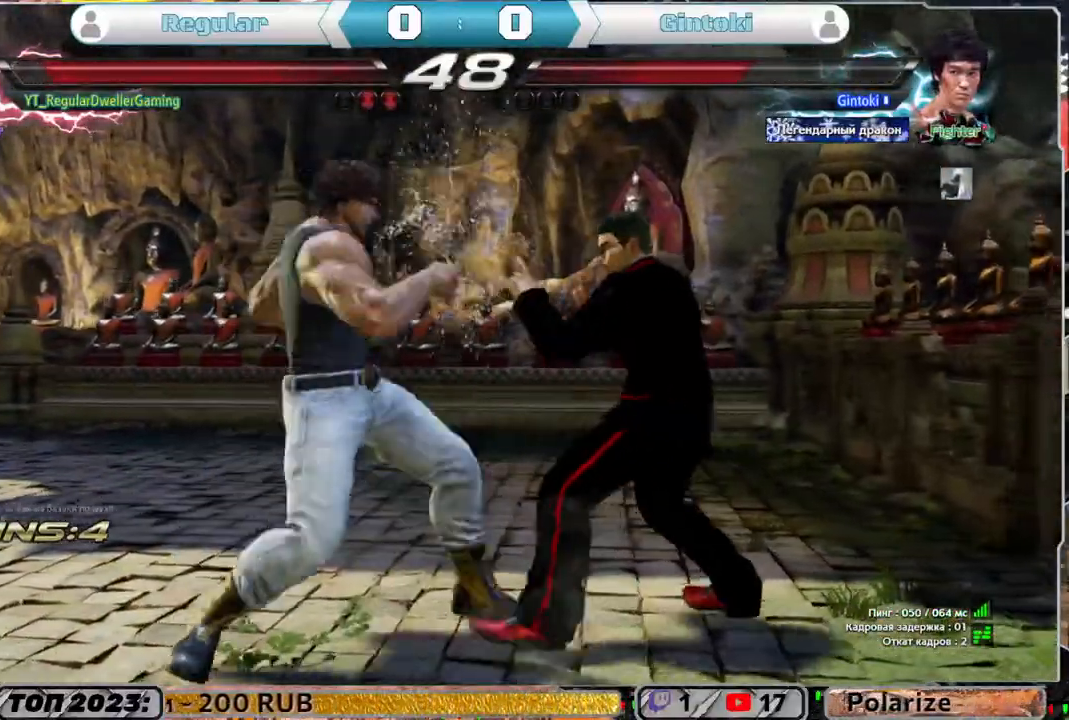
{"buttons": ["DPAD_LEFT"], "left_stick": "center", "right_stick": "center", "events": [[67, "SQUARE", "up"], [233, "DPAD_RIGHT", "up"], [450, "DPAD_LEFT", "down"]]}
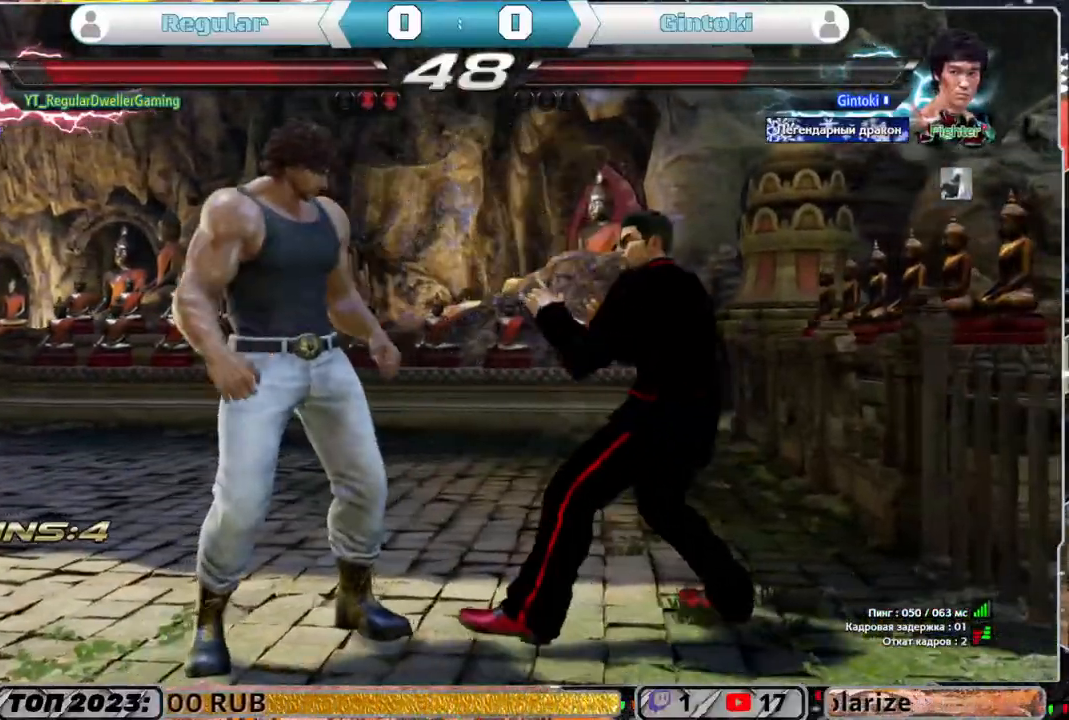
{"buttons": ["DPAD_RIGHT"], "left_stick": "center", "right_stick": "center", "events": [[33, "DPAD_LEFT", "up"], [83, "DPAD_LEFT", "down"], [200, "DPAD_LEFT", "up"], [300, "DPAD_LEFT", "down"], [367, "CROSS", "down"], [433, "CROSS", "up"], [433, "DPAD_LEFT", "up"], [467, "DPAD_RIGHT", "down"]]}
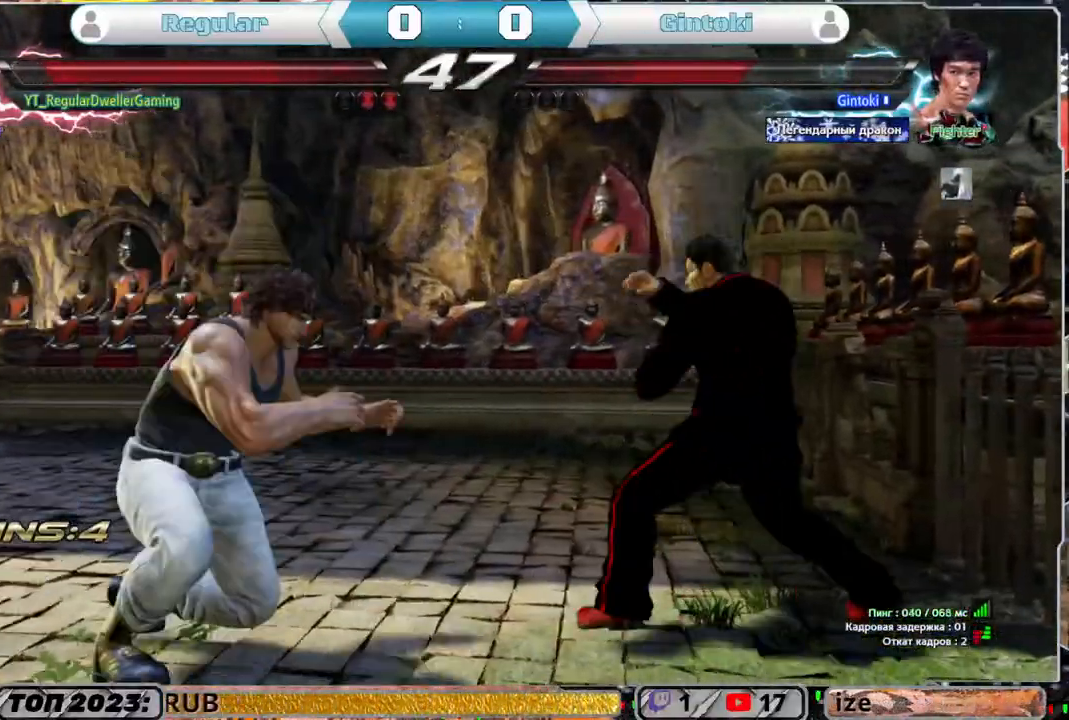
{"buttons": ["DPAD_RIGHT"], "left_stick": "center", "right_stick": "center", "events": []}
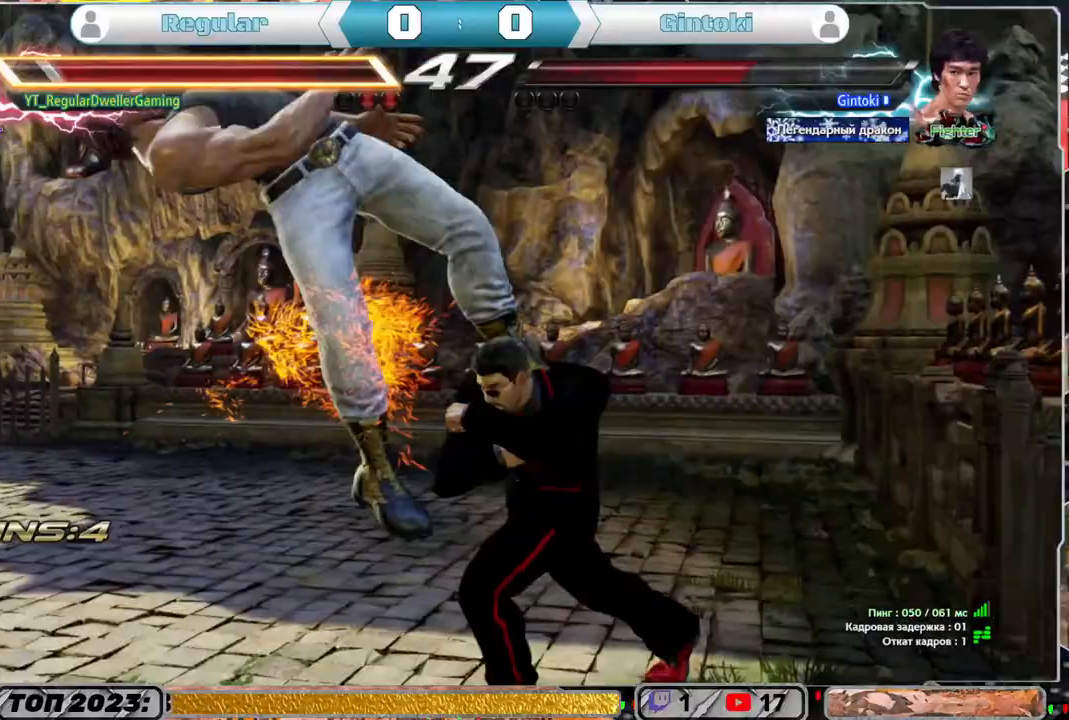
{"buttons": [], "left_stick": "center", "right_stick": "center", "events": [[233, "DPAD_RIGHT", "up"]]}